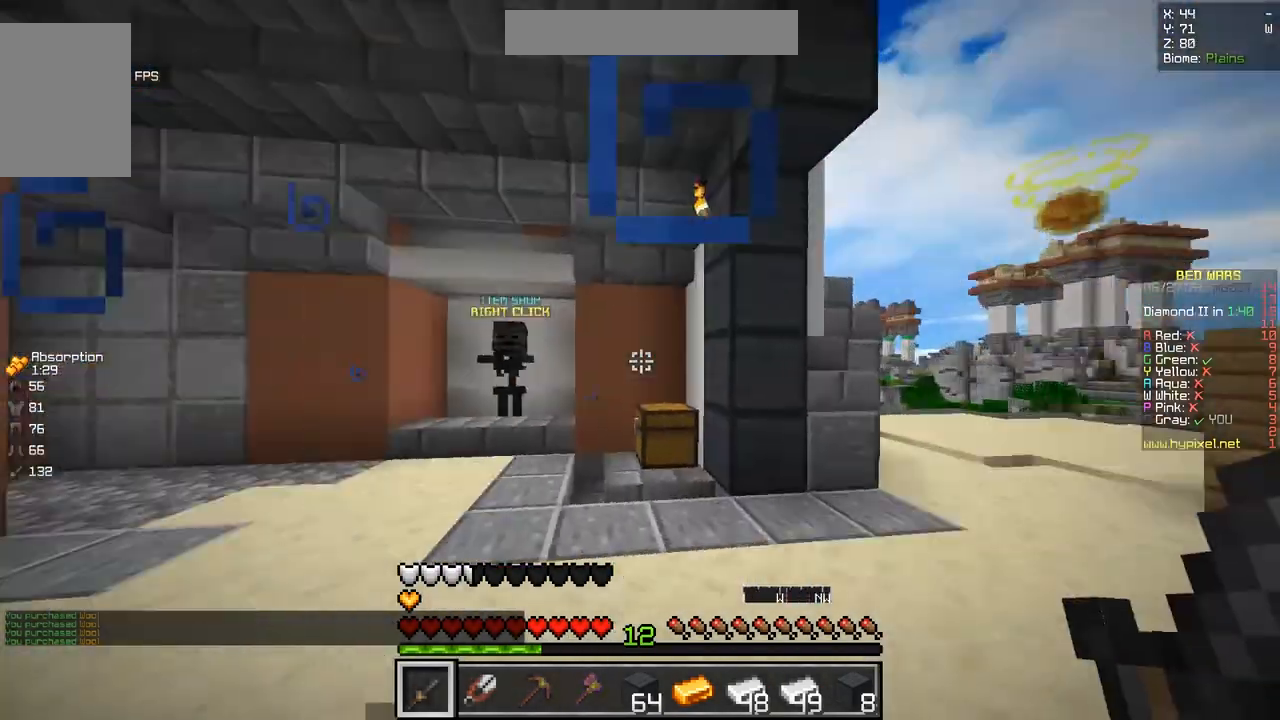
Gameplay with keyboard and mouse; each line is a JSON object with the keys and mouse buttons held at the frame after it. "events" lists presses ("down") and releases ("up") of "d", "q", "s", "z", "mouse_left" and "mouse_right" between this image and that frame as [ms after this image, input, new state], when the widget could be followed in between. "mouse_left", "mouse_right" = the "left", "right" buttons of the "mouse" list. No other keys are recorded. Fast repeated clicks can show as one long hold. Mouse movement is not recorded.
{"keys": ["q", "z"], "mouse": [], "events": []}
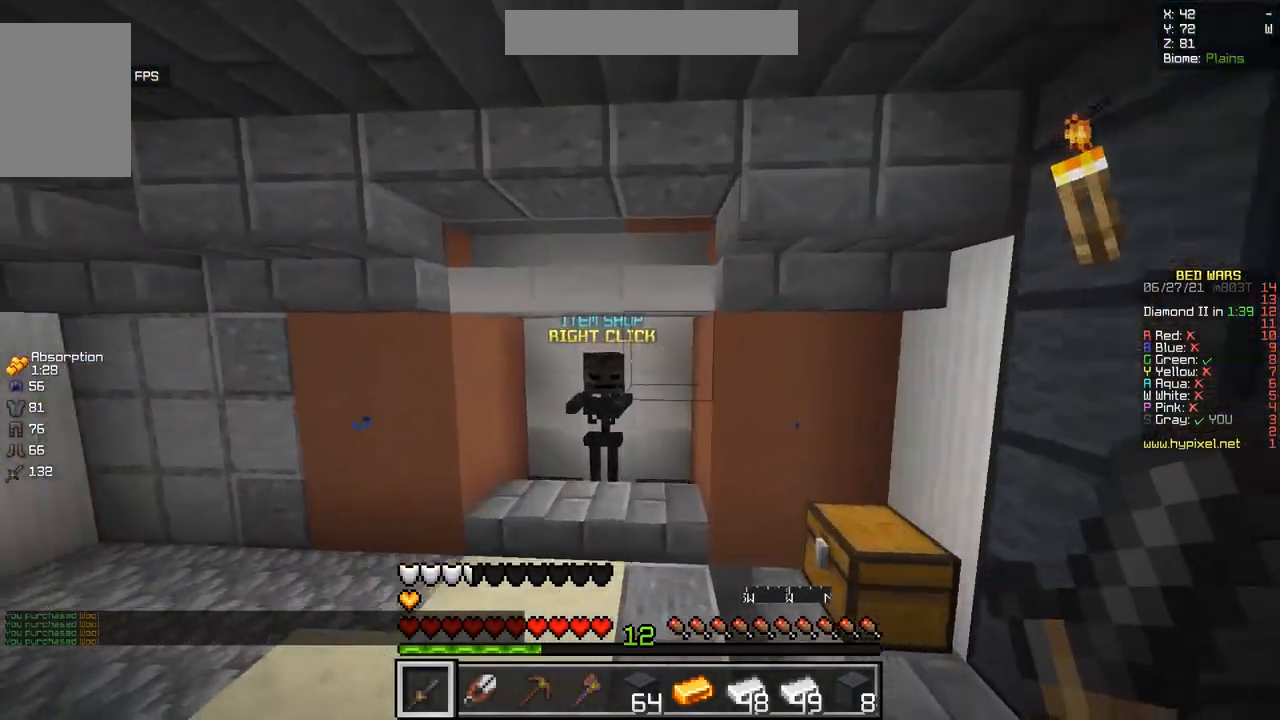
{"keys": ["z"], "mouse": ["right"], "events": [[316, "q", "up"], [417, "mouse_right", "down"]]}
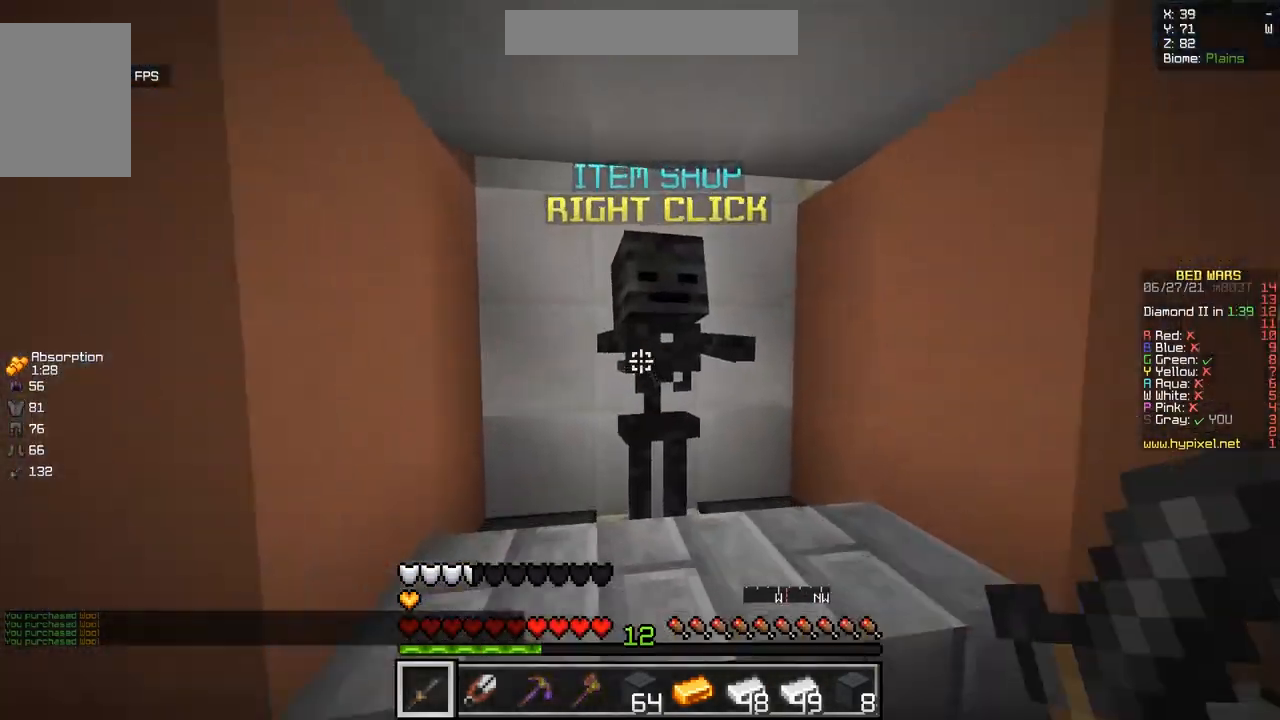
{"keys": [], "mouse": [], "events": [[17, "mouse_right", "up"], [100, "z", "up"]]}
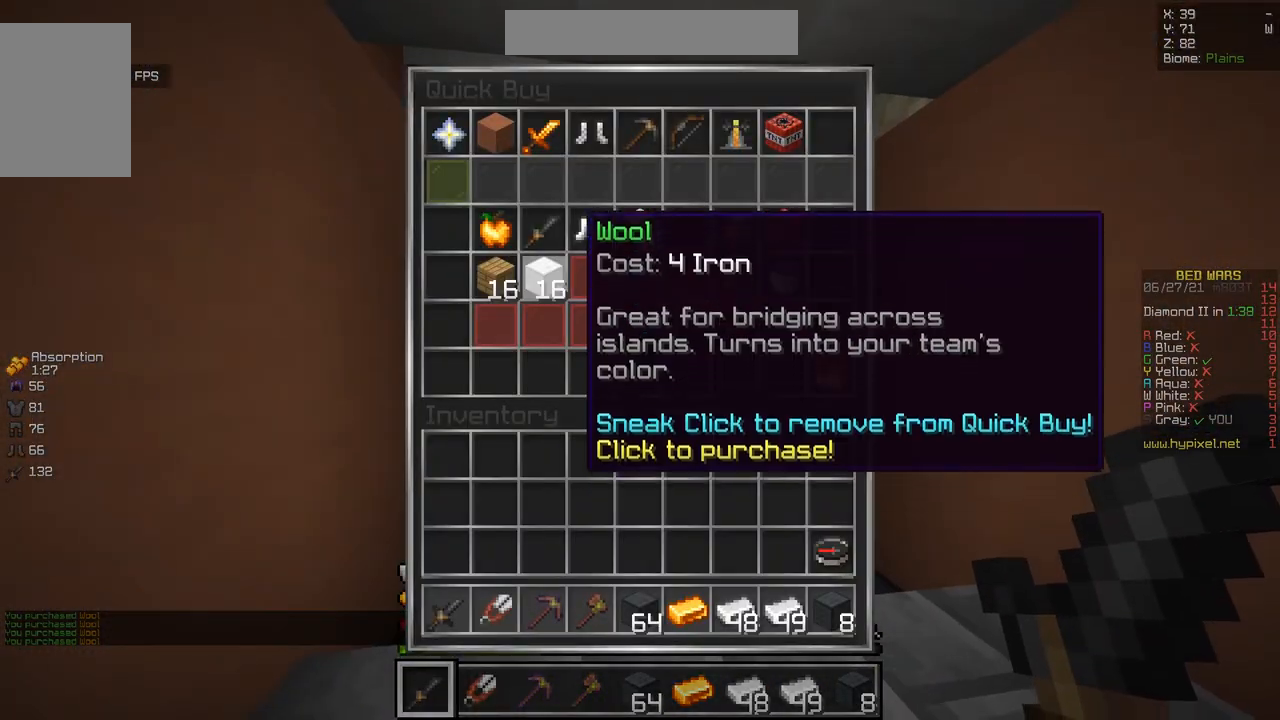
{"keys": [], "mouse": [], "events": []}
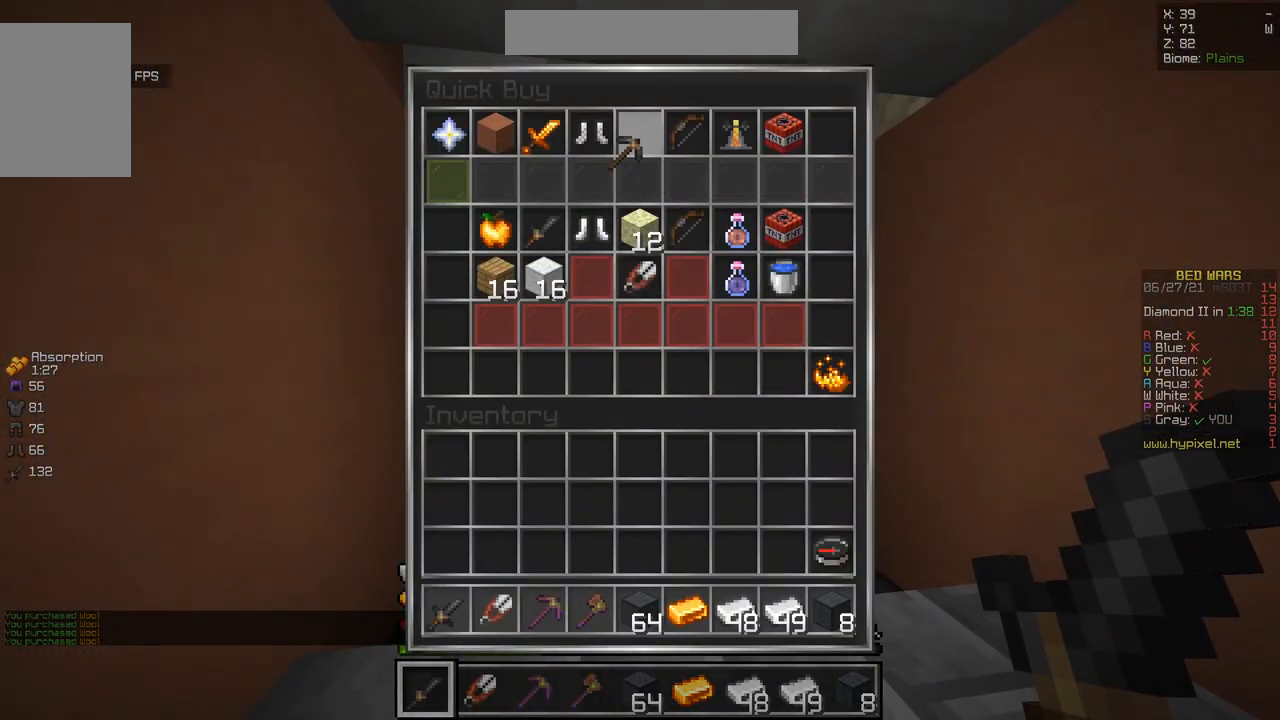
{"keys": [], "mouse": [], "events": []}
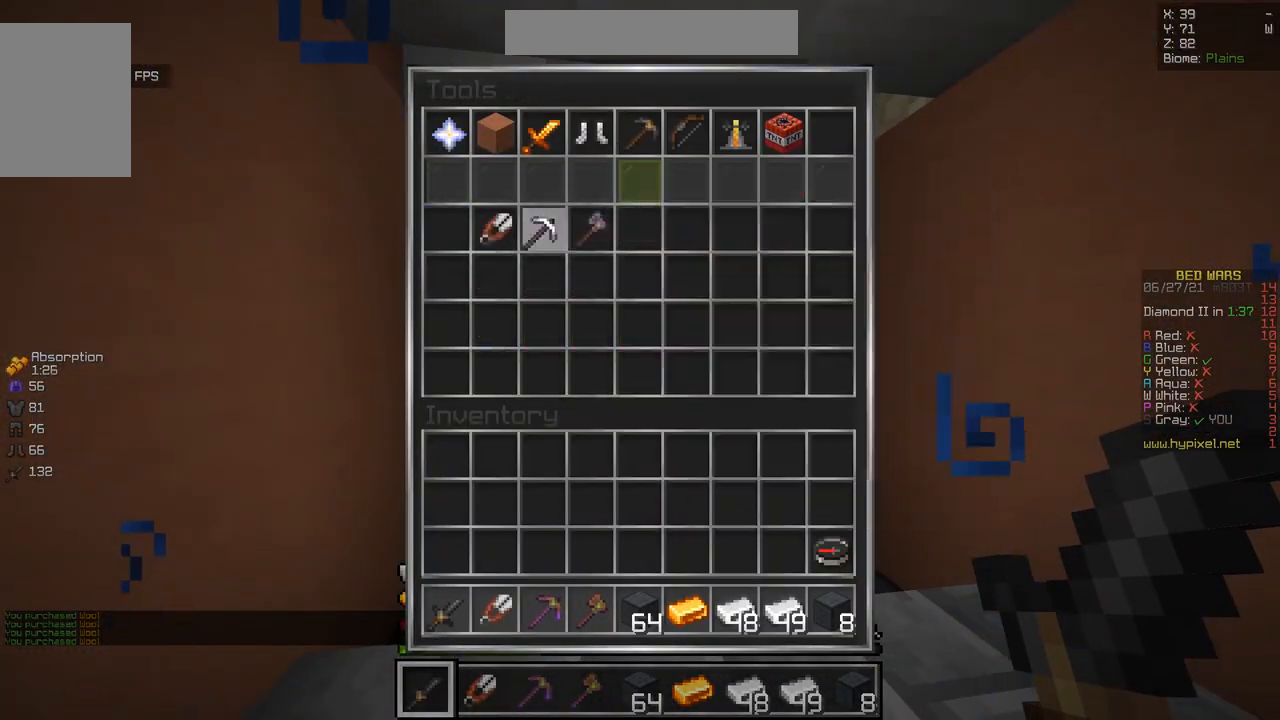
{"keys": [], "mouse": [], "events": []}
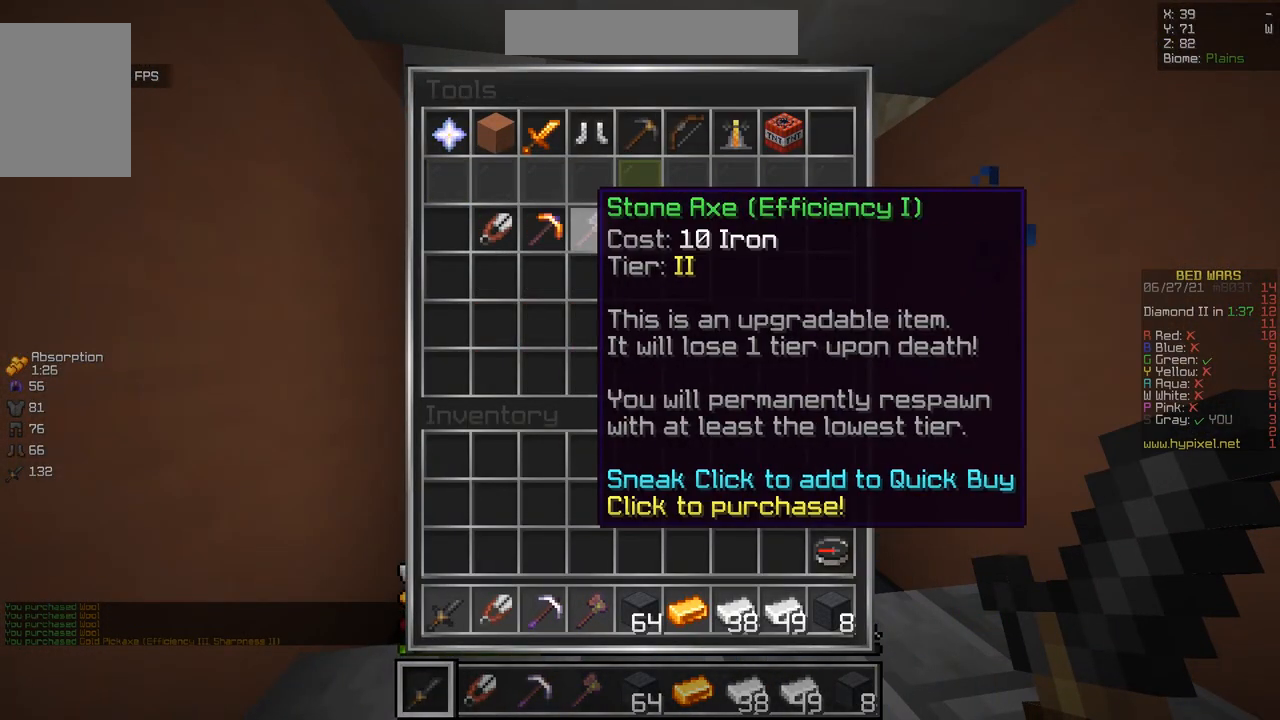
{"keys": [], "mouse": [], "events": []}
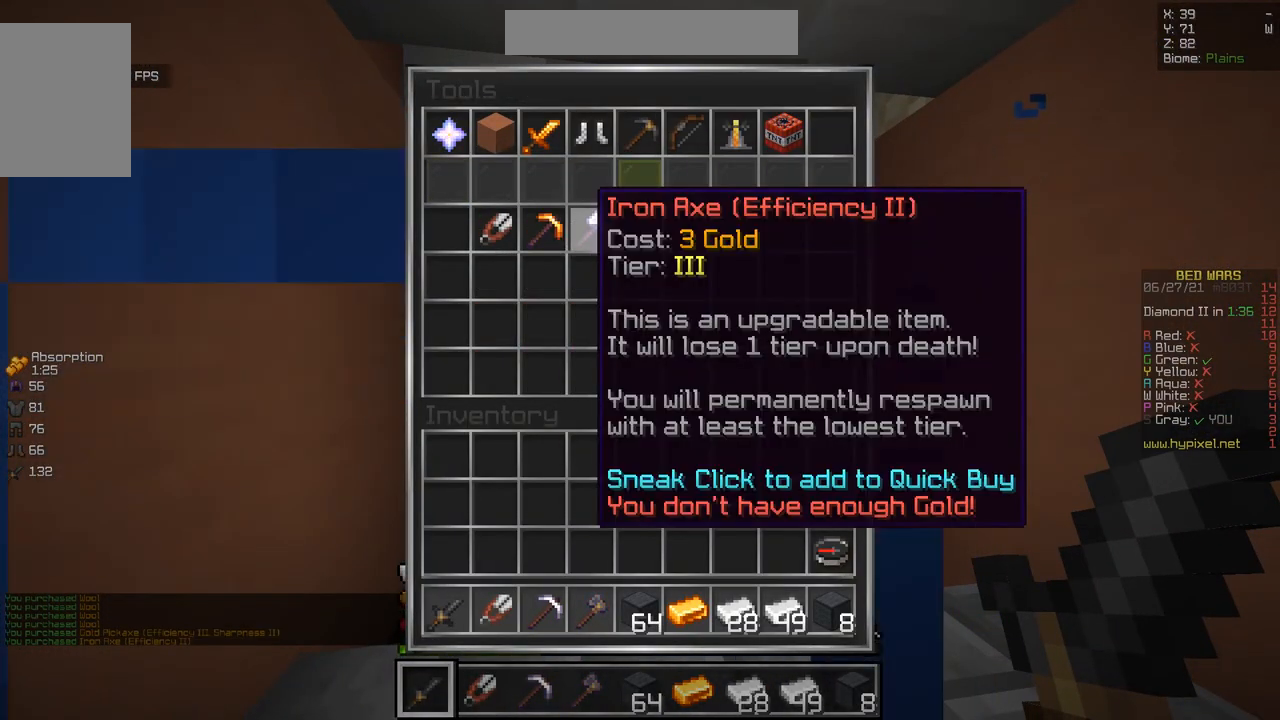
{"keys": [], "mouse": [], "events": []}
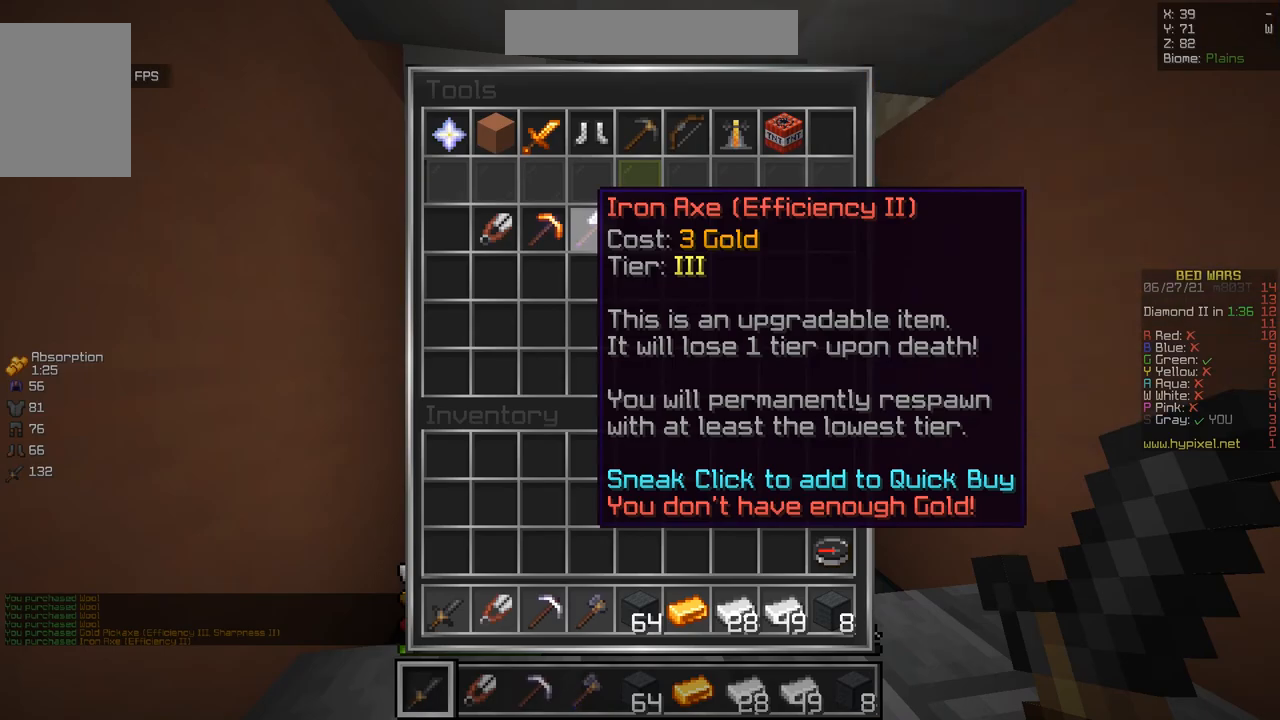
{"keys": [], "mouse": [], "events": []}
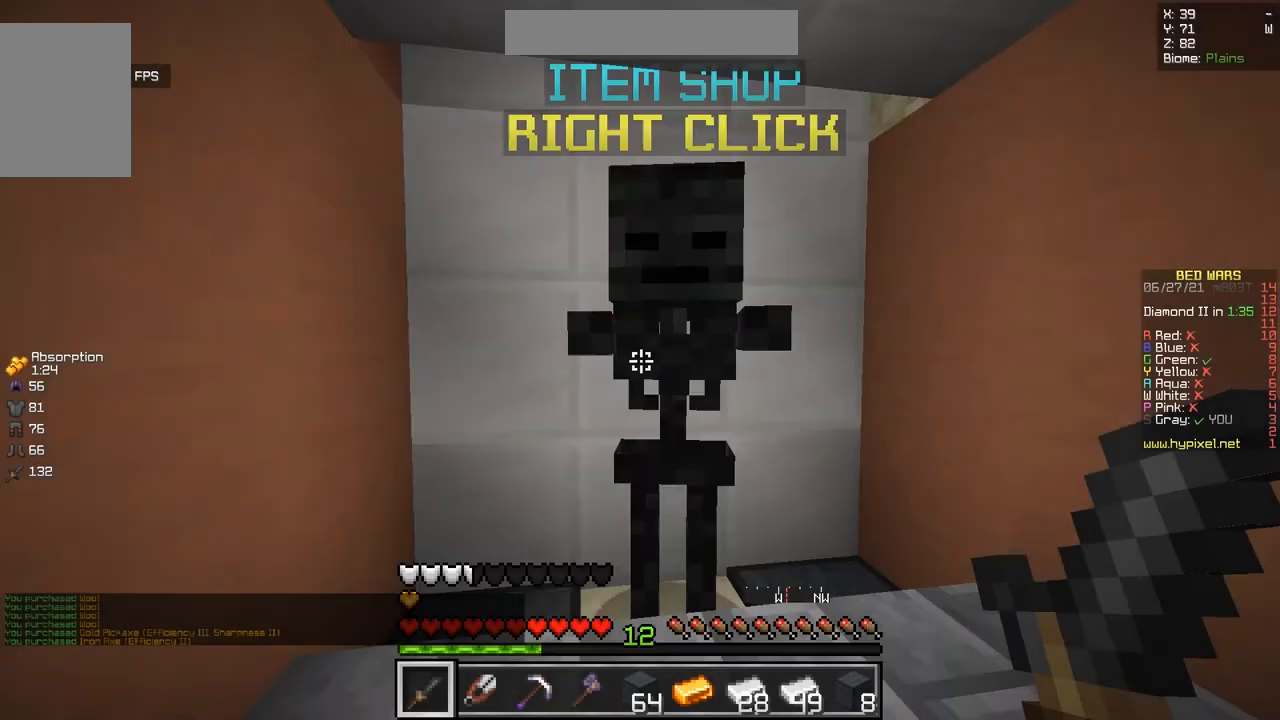
{"keys": ["z"], "mouse": [], "events": [[116, "z", "down"]]}
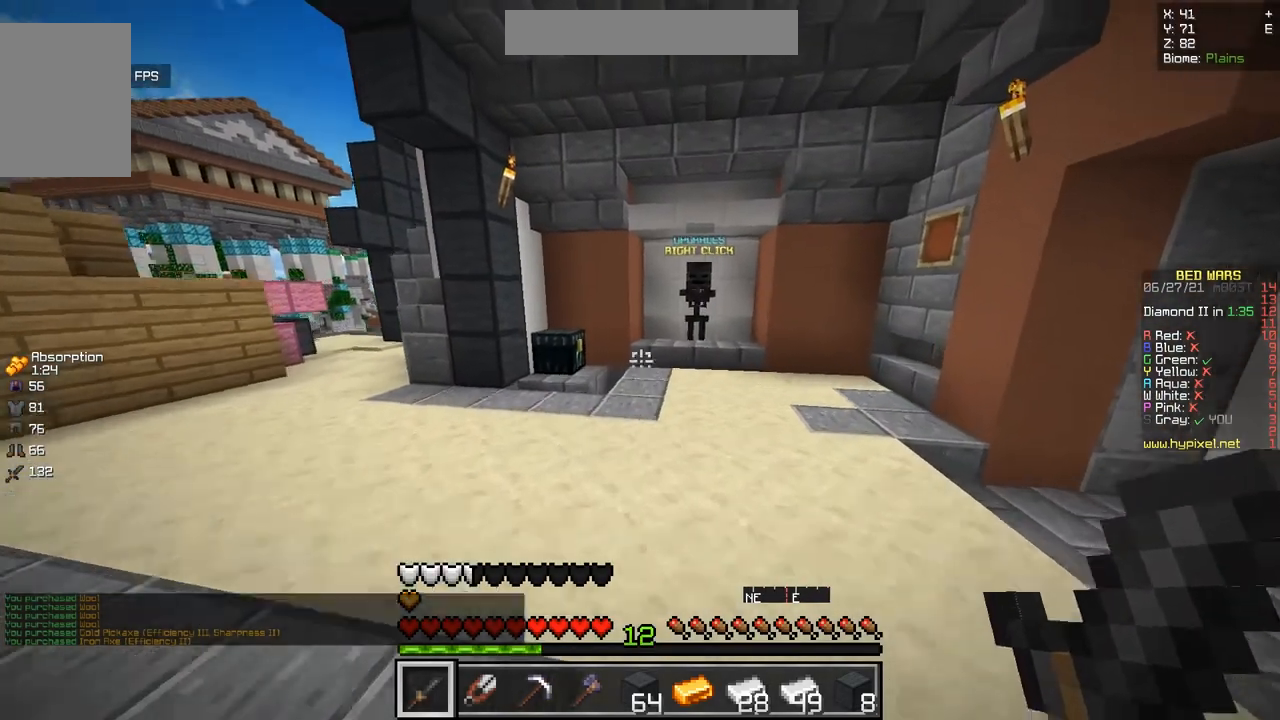
{"keys": ["z"], "mouse": [], "events": []}
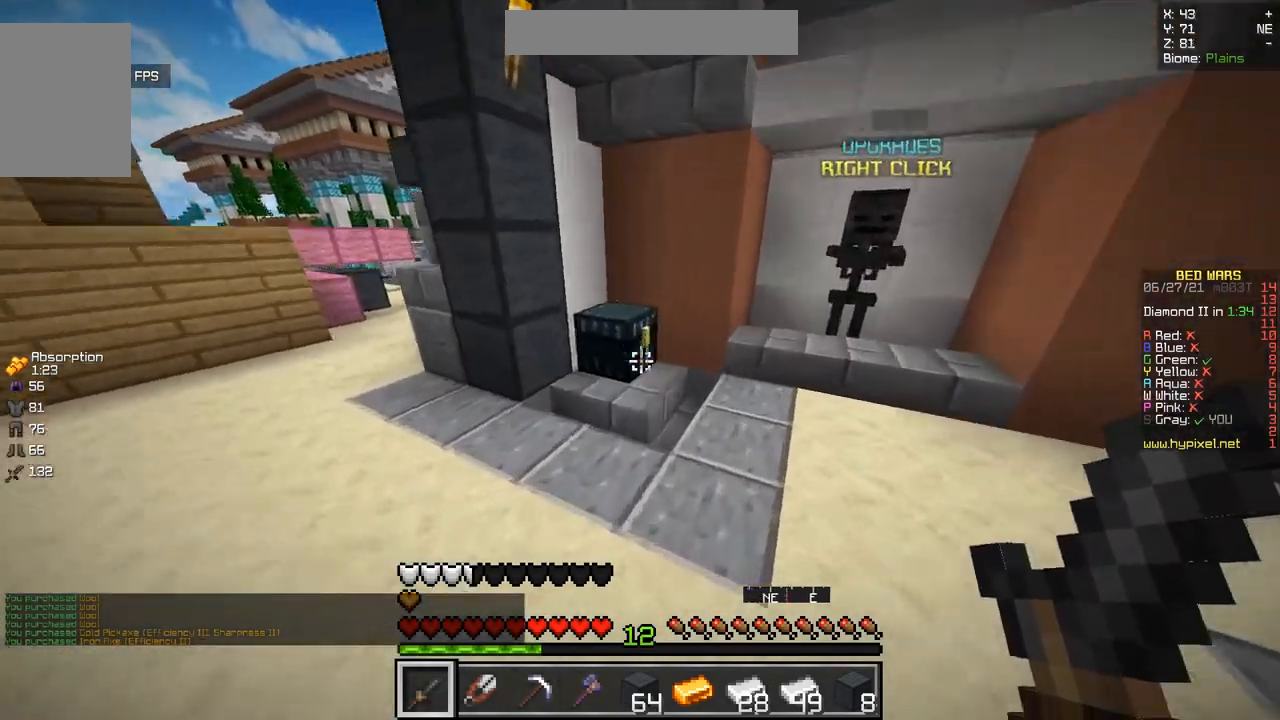
{"keys": [], "mouse": [], "events": [[83, "mouse_right", "down"], [216, "mouse_right", "up"], [283, "z", "up"]]}
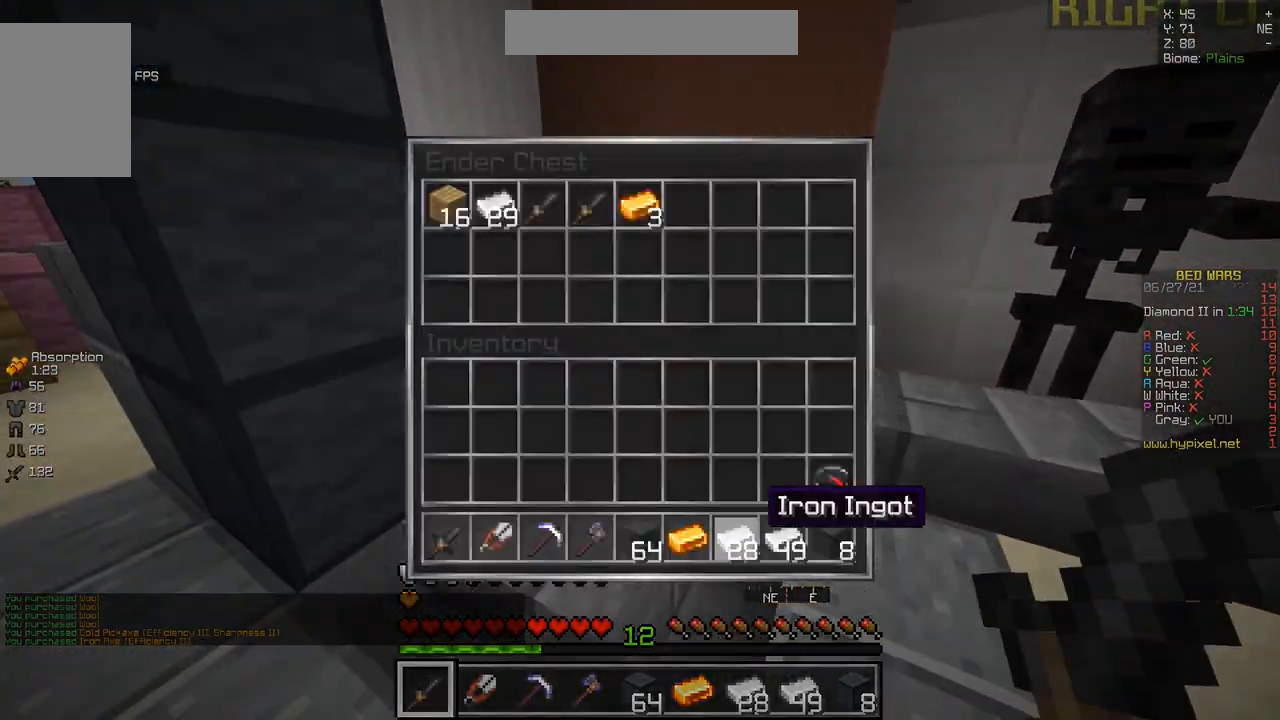
{"keys": [], "mouse": [], "events": []}
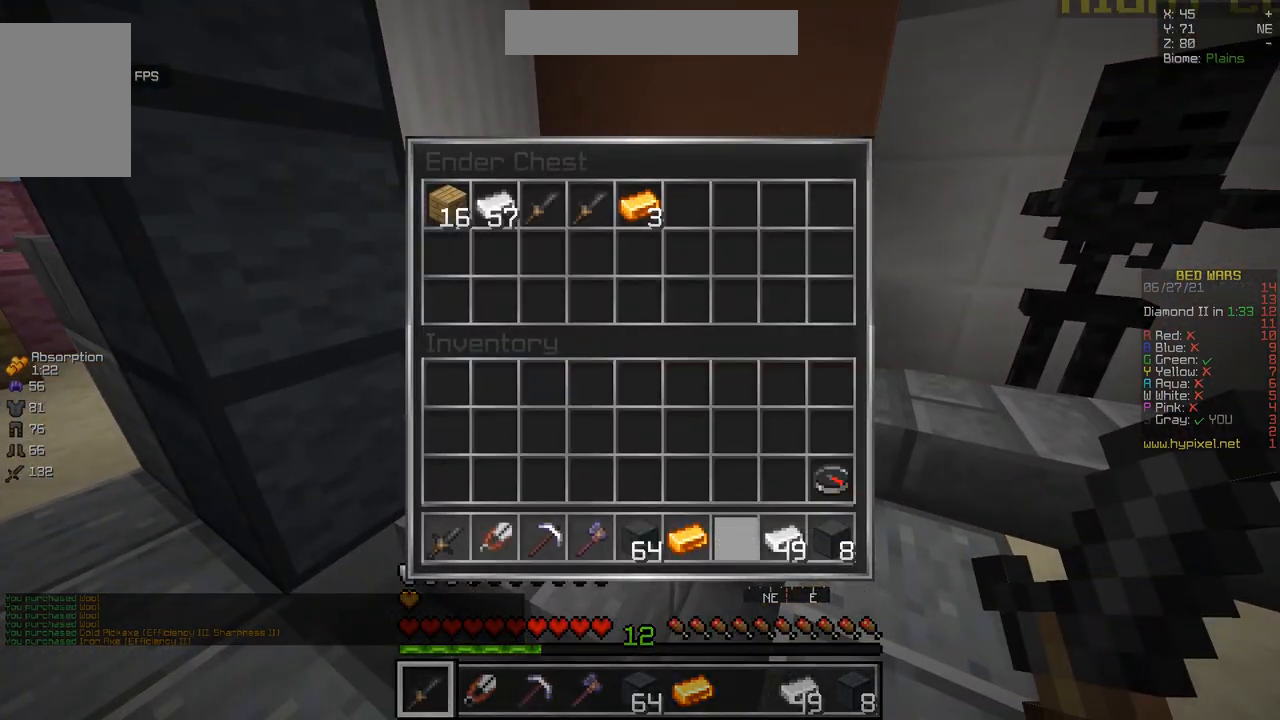
{"keys": [], "mouse": [], "events": []}
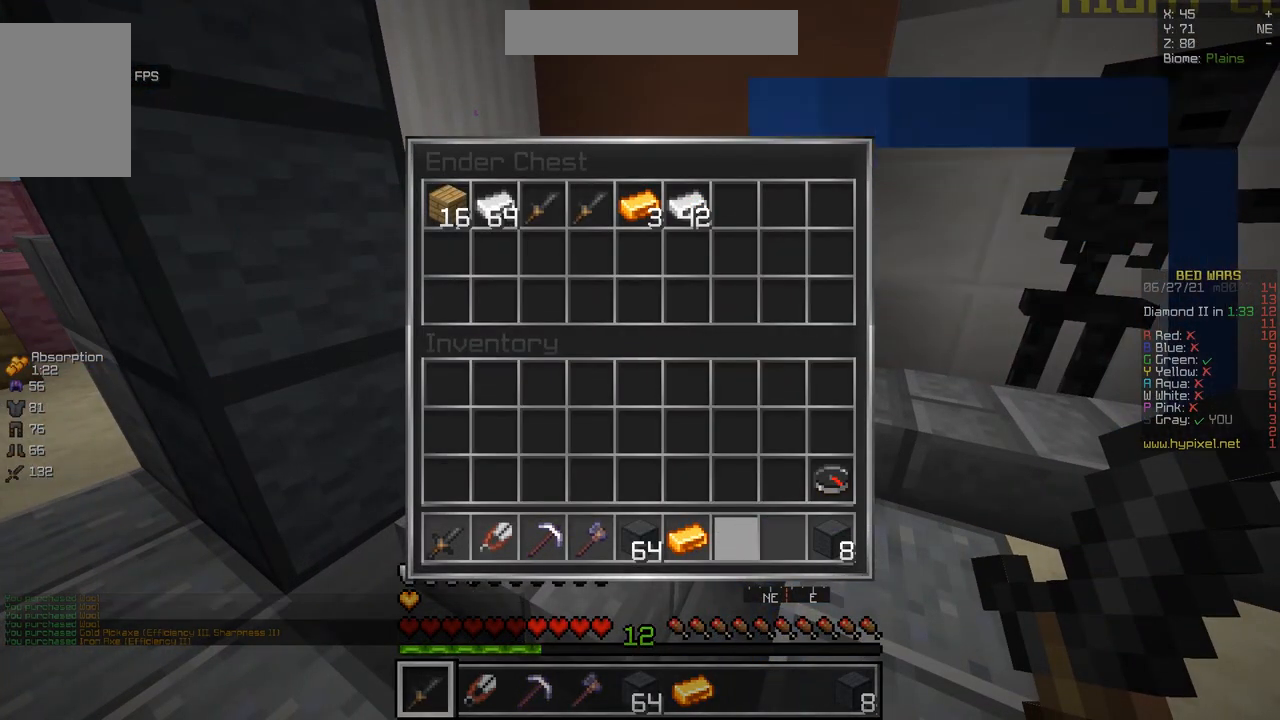
{"keys": [], "mouse": [], "events": []}
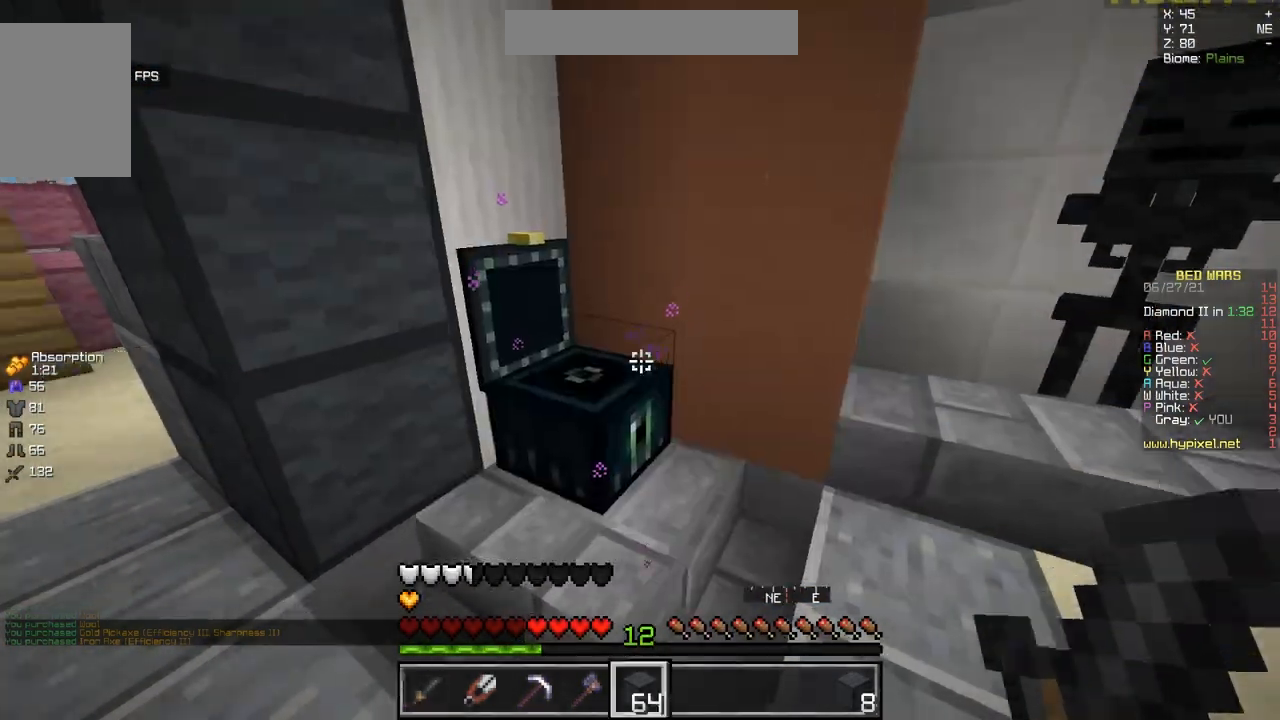
{"keys": ["q", "z"], "mouse": [], "events": [[16, "z", "down"], [367, "q", "down"]]}
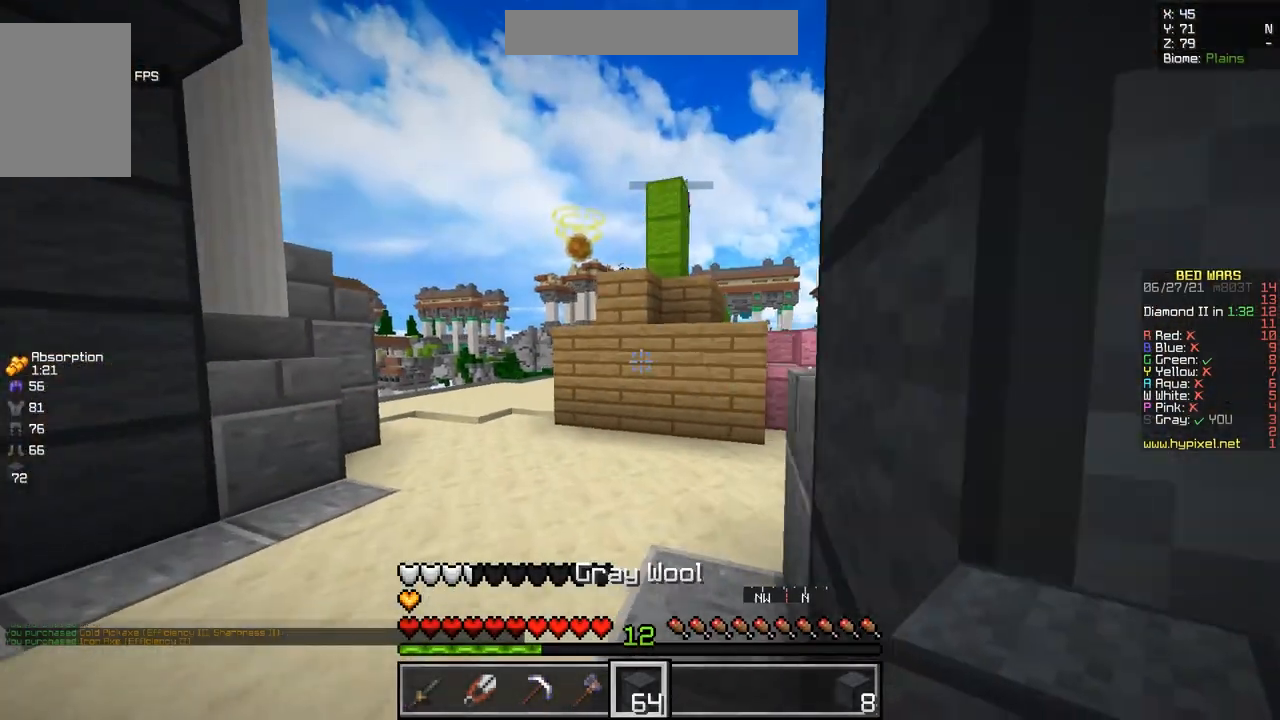
{"keys": ["d", "z"], "mouse": [], "events": [[100, "q", "up"], [434, "d", "down"]]}
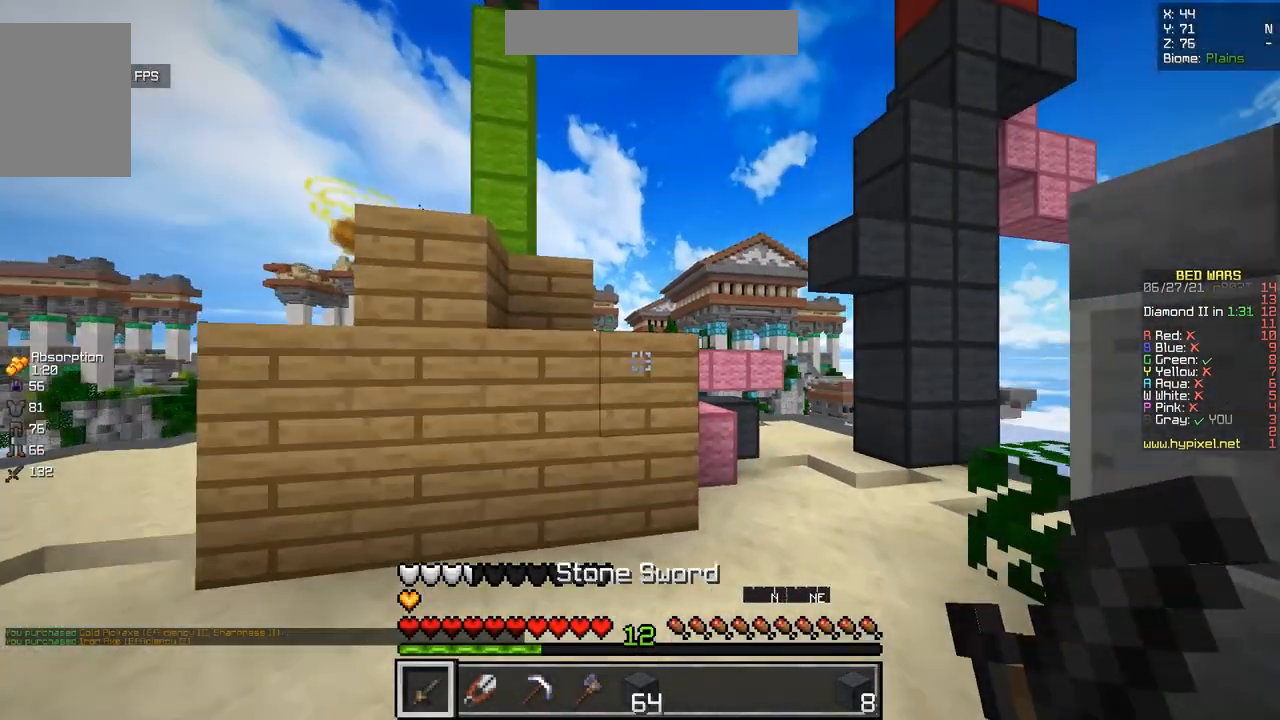
{"keys": ["d"], "mouse": [], "events": [[384, "z", "up"]]}
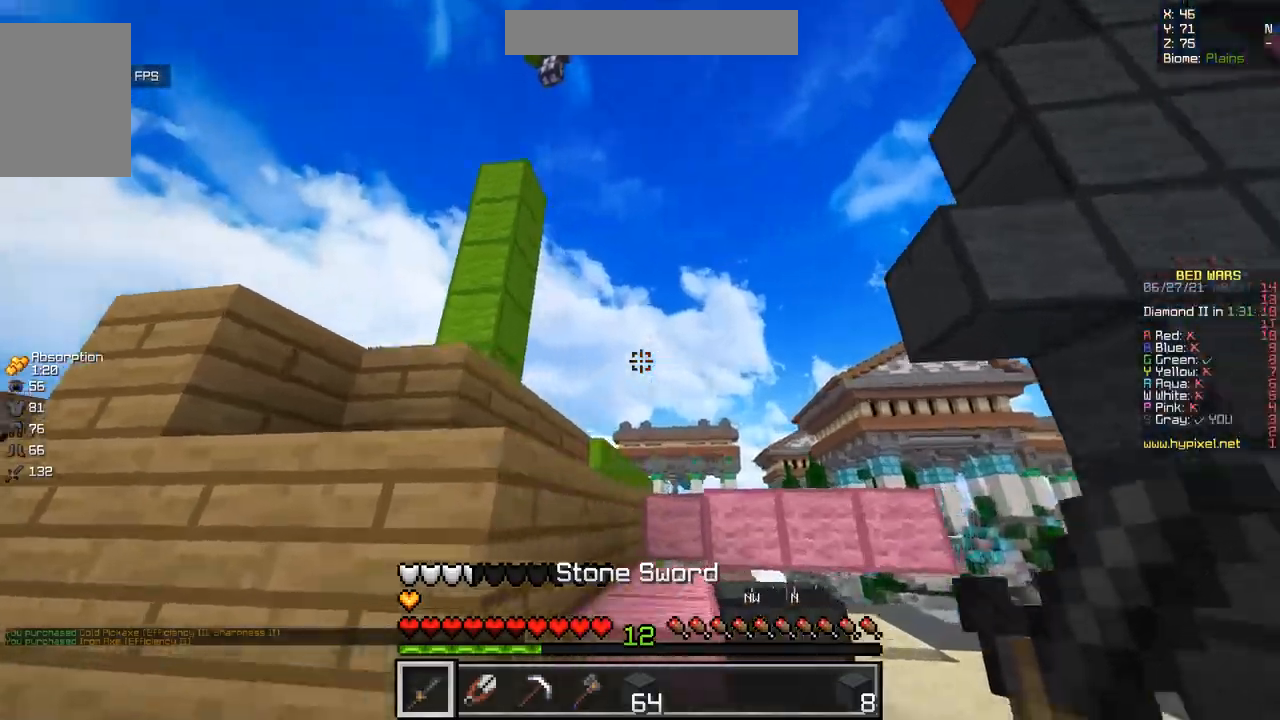
{"keys": [], "mouse": [], "events": [[167, "d", "up"]]}
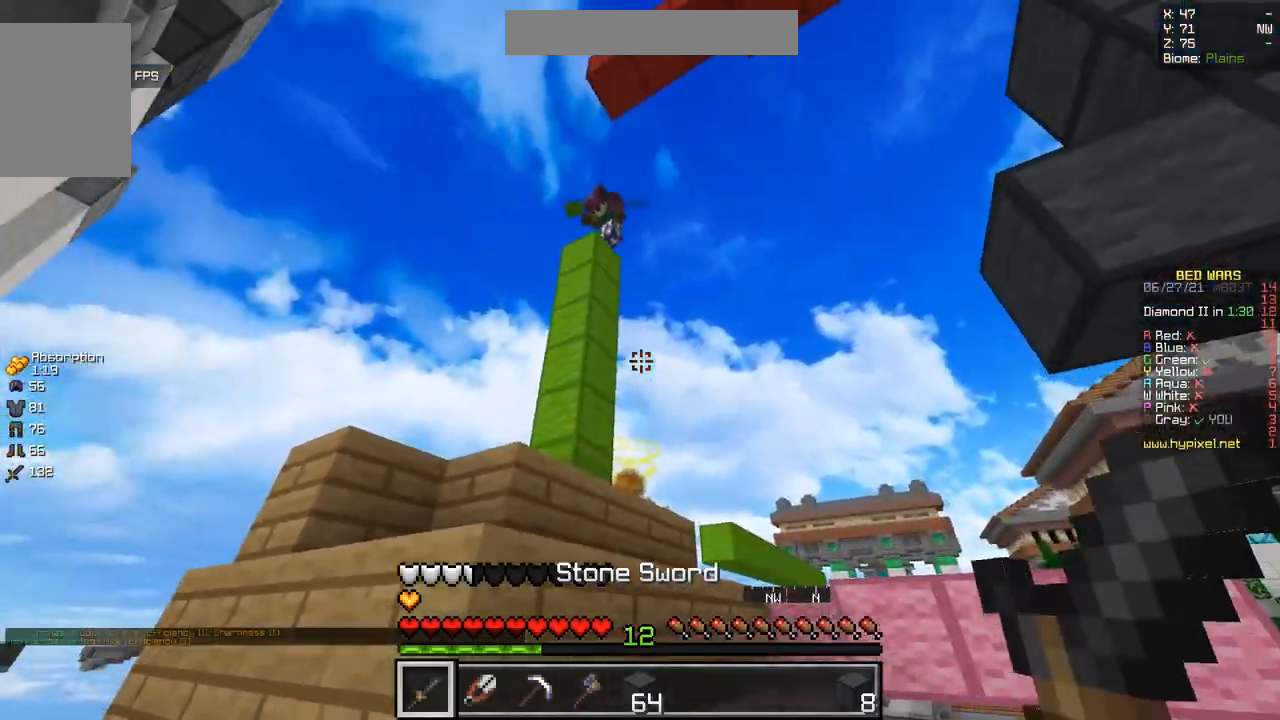
{"keys": [], "mouse": [], "events": []}
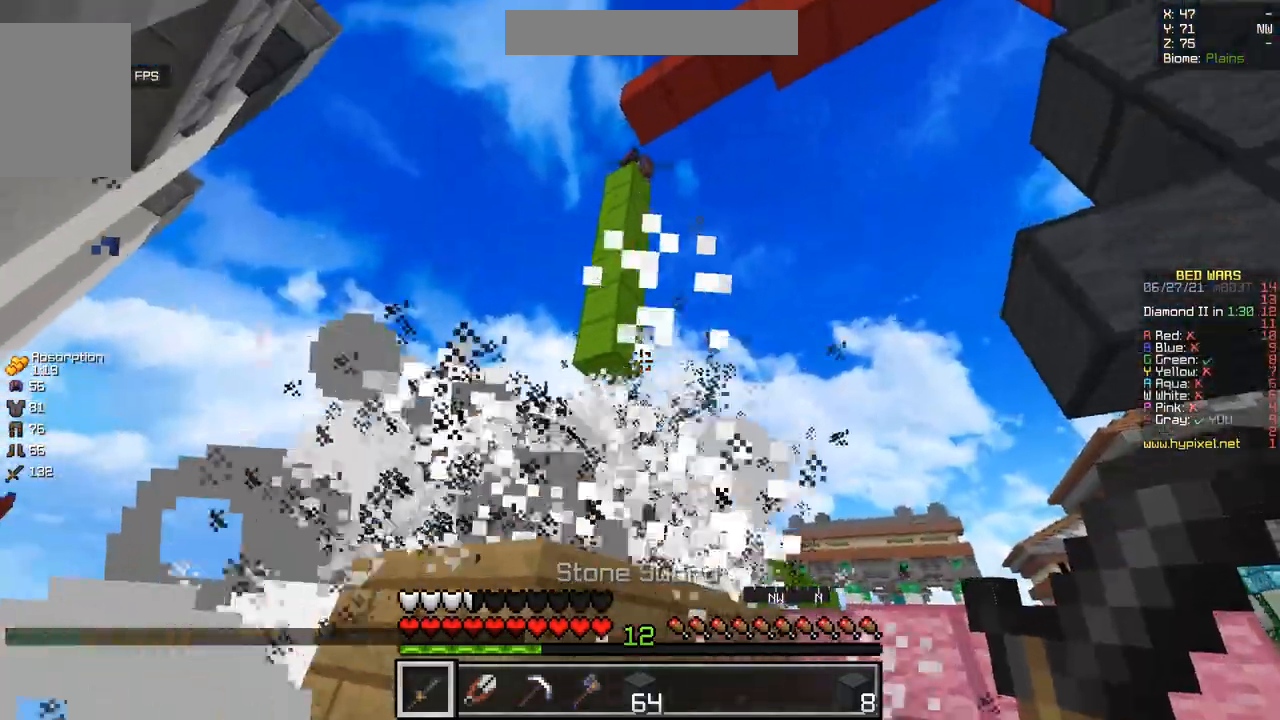
{"keys": ["z"], "mouse": [], "events": [[467, "z", "down"]]}
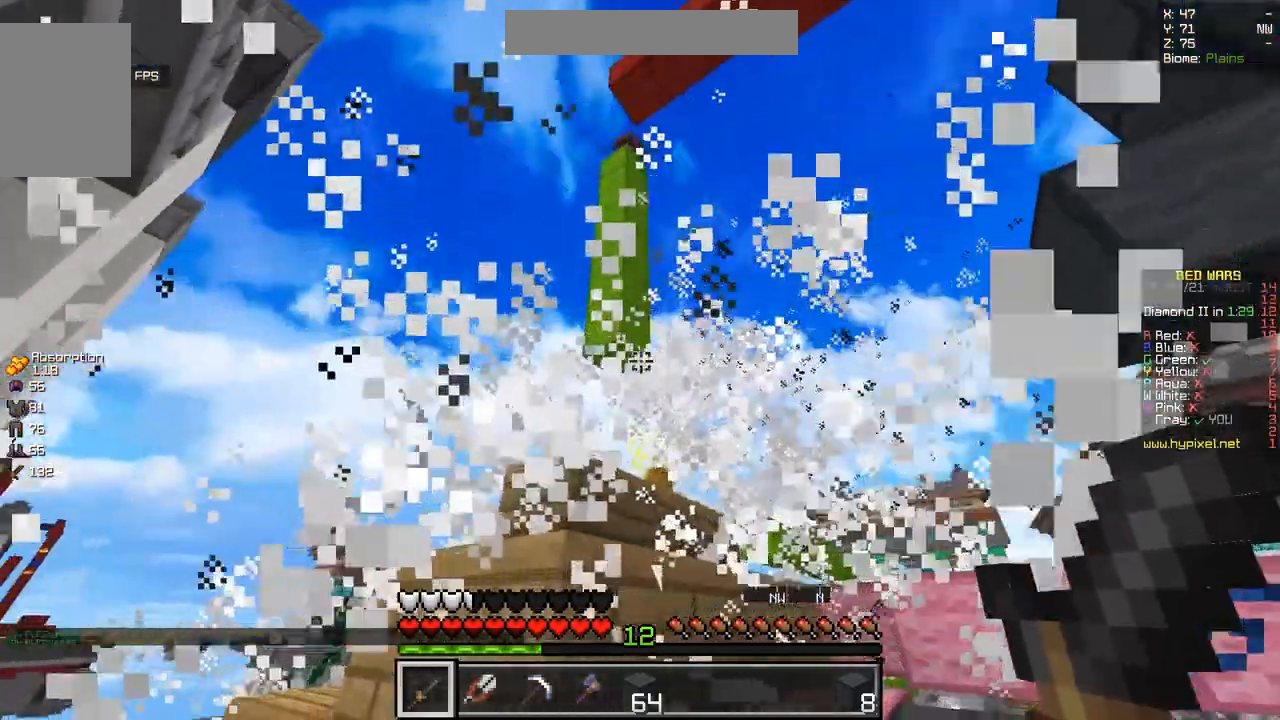
{"keys": ["z"], "mouse": [], "events": [[67, "d", "down"], [300, "d", "up"]]}
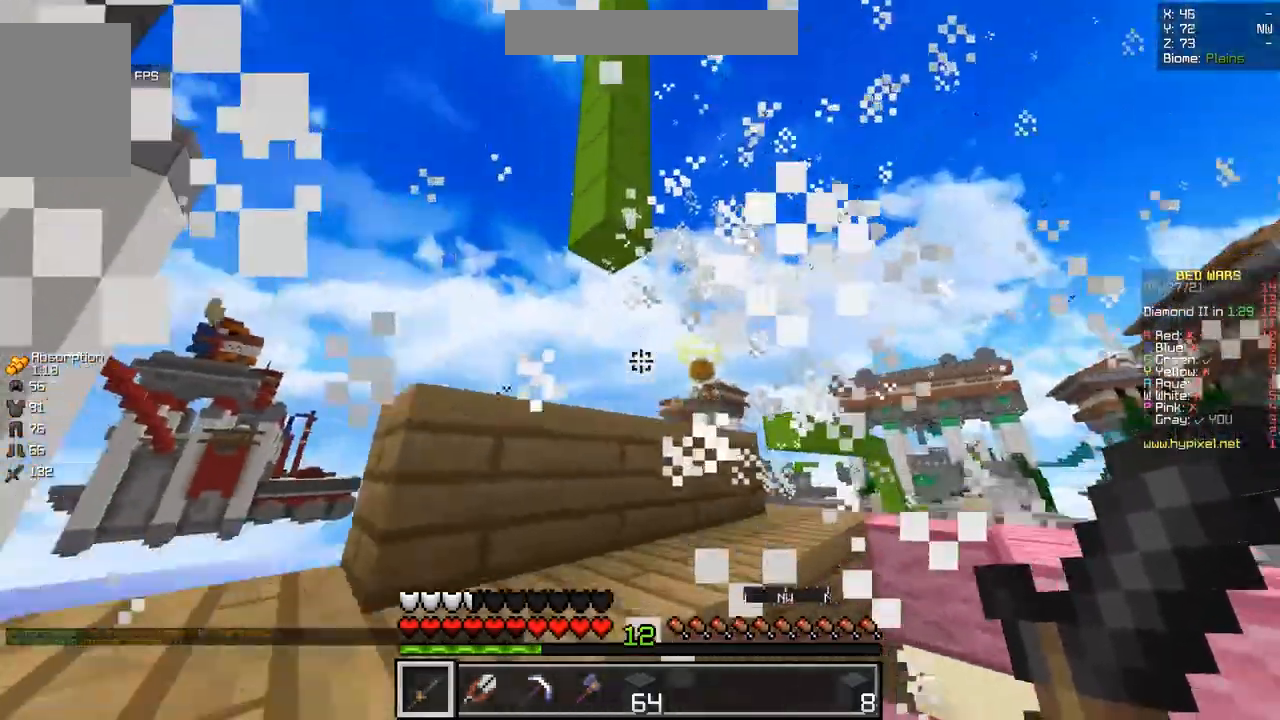
{"keys": ["q", "z"], "mouse": [], "events": [[334, "q", "down"]]}
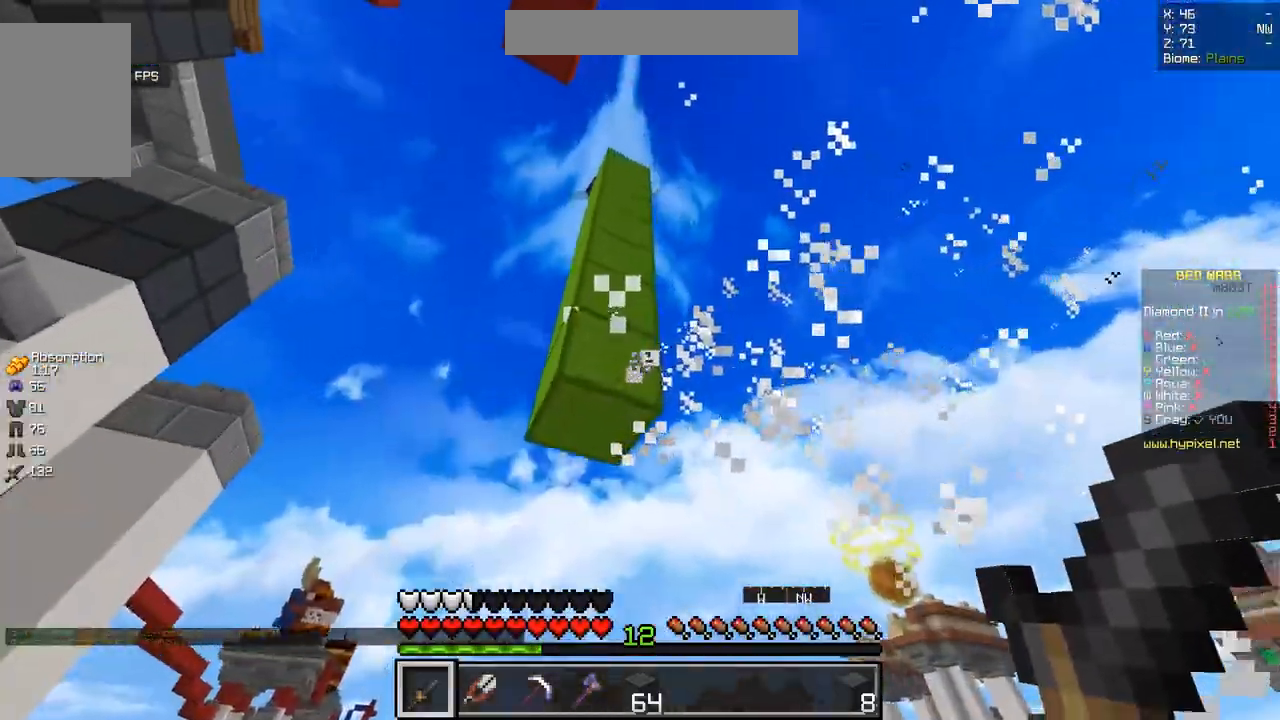
{"keys": ["q"], "mouse": [], "events": [[233, "z", "up"], [300, "q", "up"], [467, "q", "down"]]}
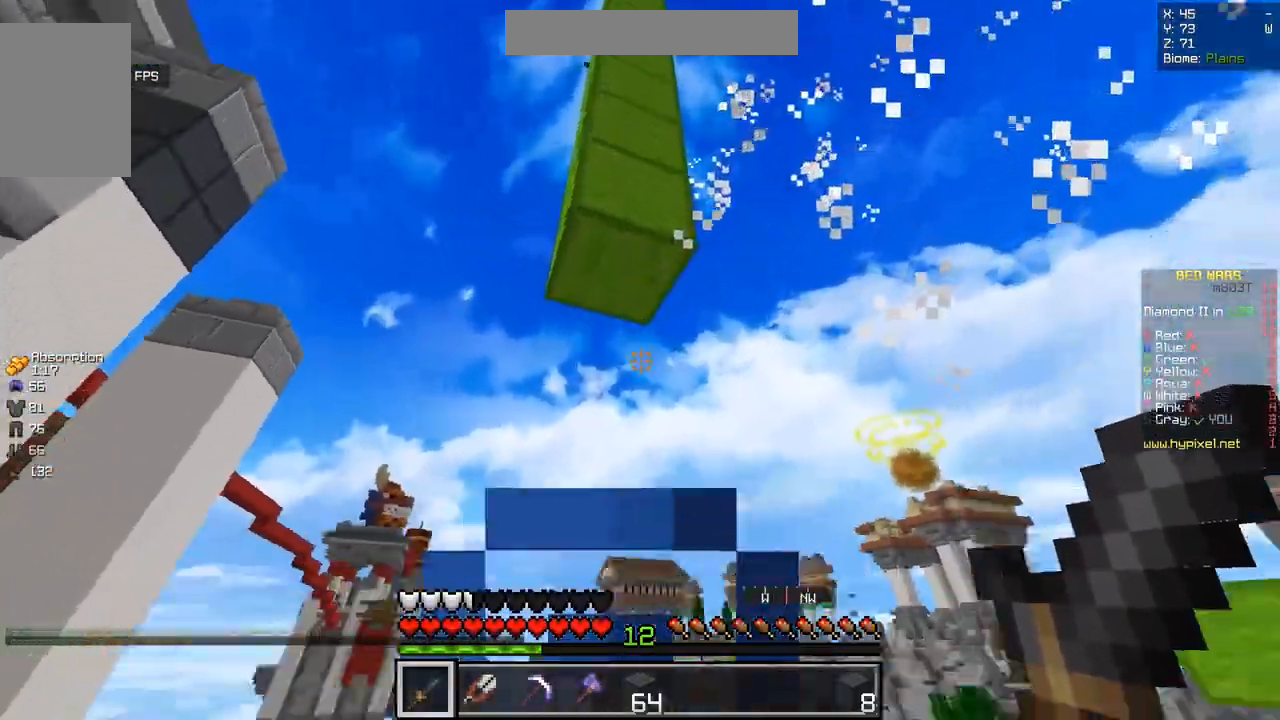
{"keys": [], "mouse": [], "events": [[150, "q", "up"], [217, "z", "down"], [484, "z", "up"]]}
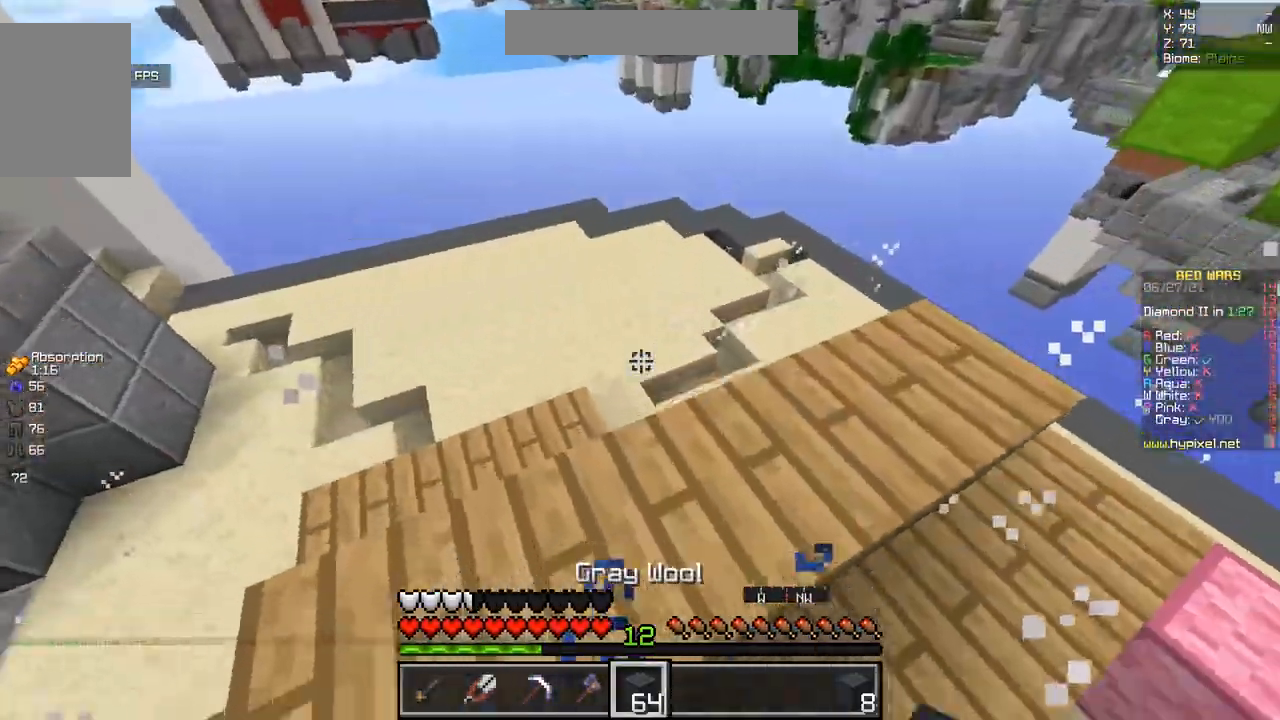
{"keys": ["s"], "mouse": [], "events": [[33, "q", "down"], [267, "q", "up"], [317, "s", "down"]]}
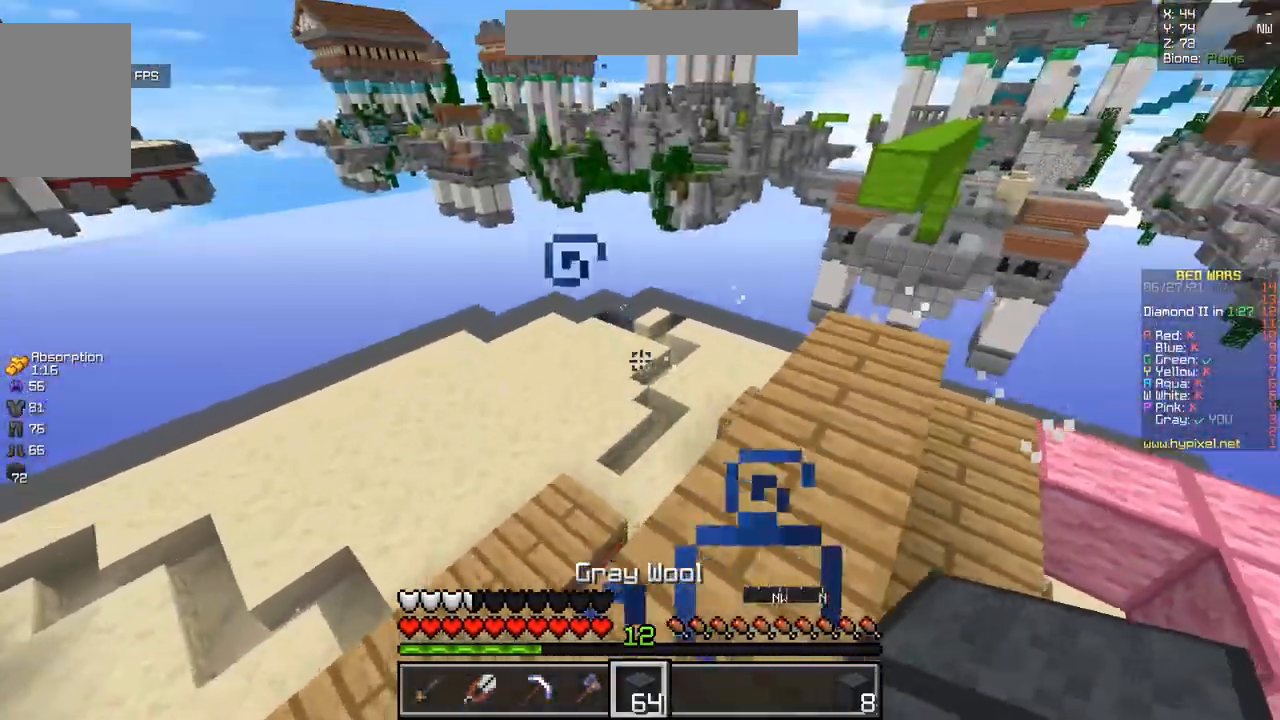
{"keys": ["q"], "mouse": [], "events": [[67, "s", "up"], [117, "z", "down"], [234, "q", "down"], [484, "z", "up"]]}
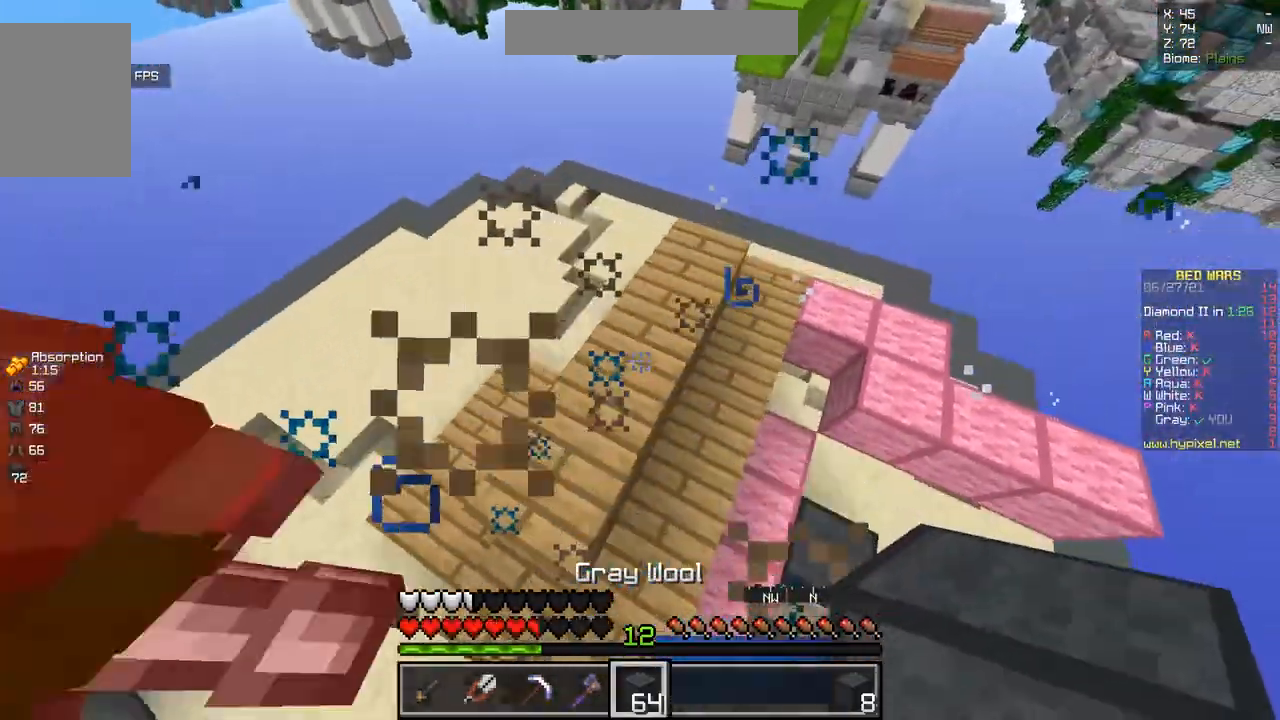
{"keys": ["q", "z"], "mouse": ["left"], "events": [[183, "z", "down"], [367, "mouse_left", "down"]]}
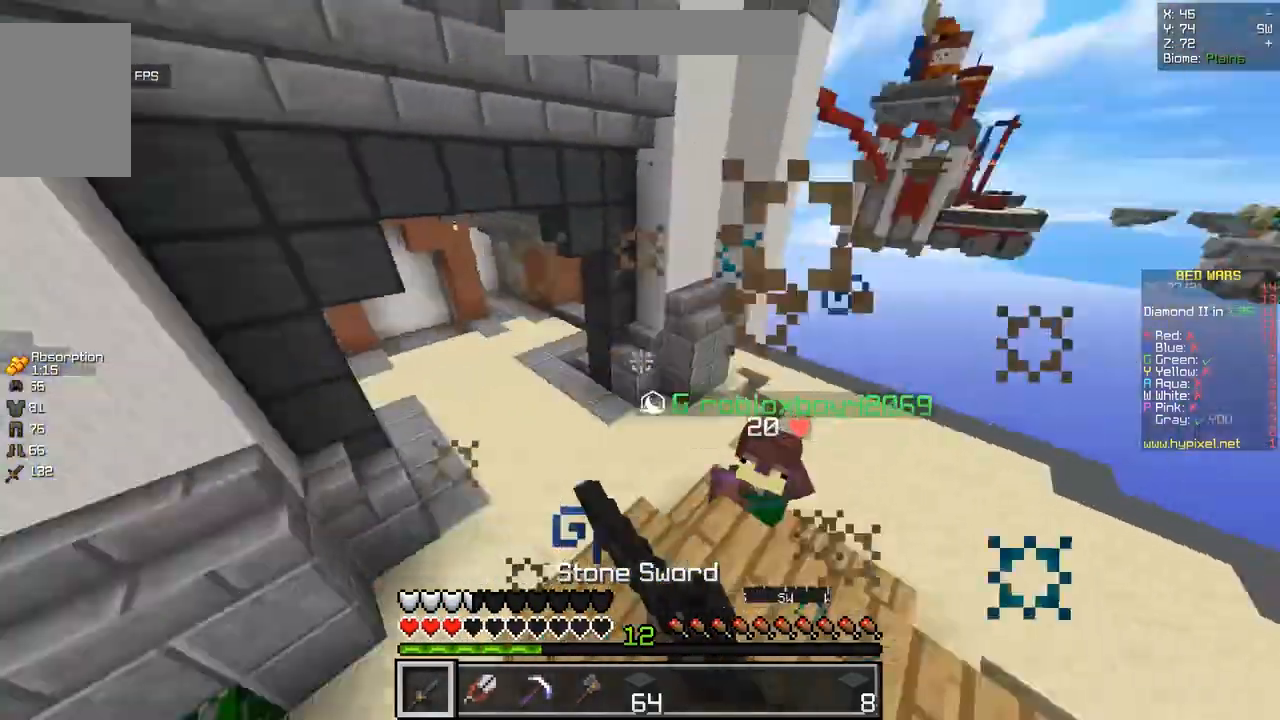
{"keys": ["q", "z"], "mouse": [], "events": [[84, "q", "up"], [351, "mouse_left", "up"], [434, "q", "down"]]}
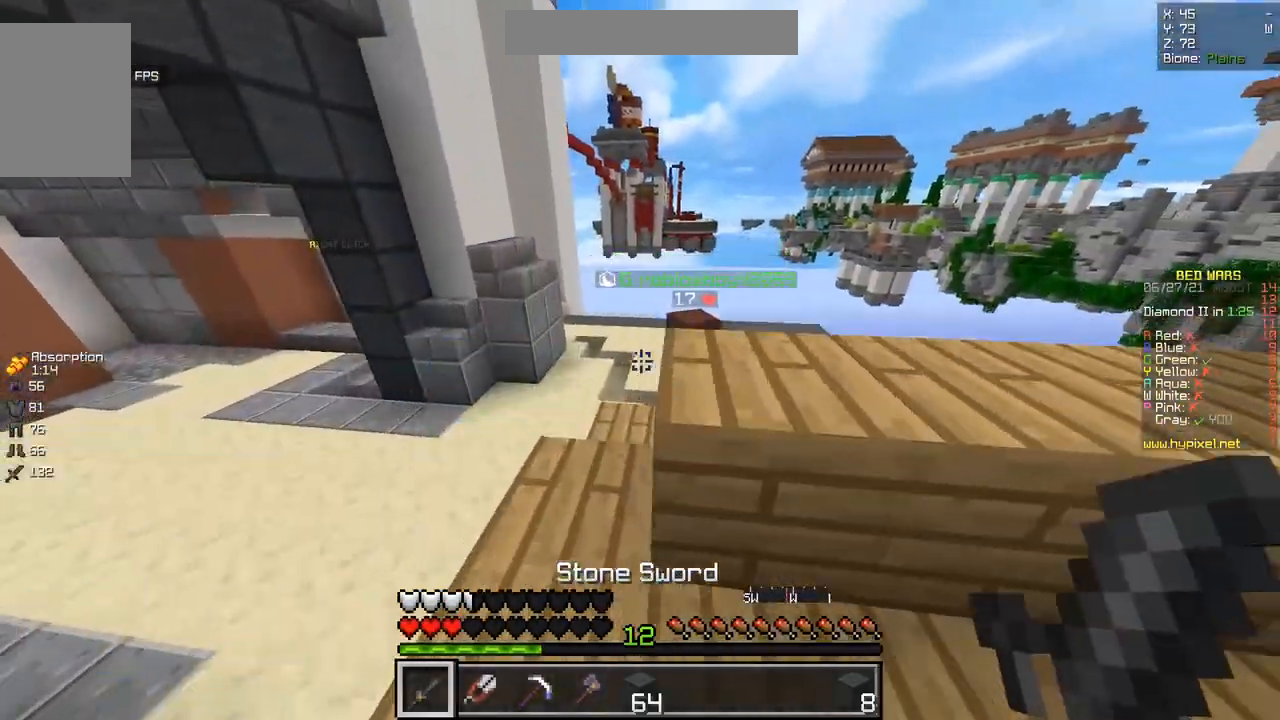
{"keys": ["z"], "mouse": [], "events": [[333, "q", "up"]]}